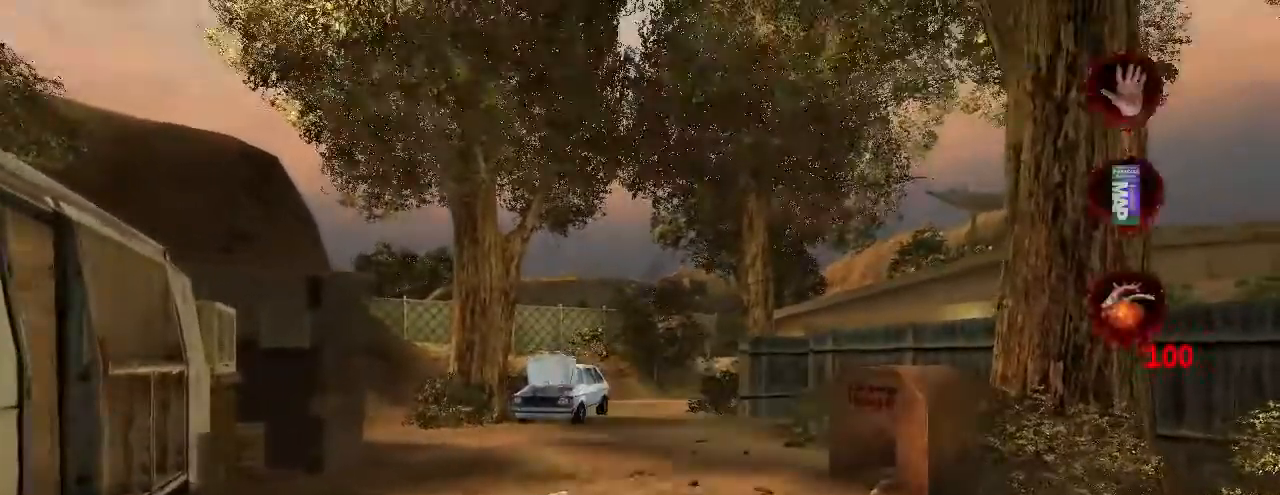
Gameplay with keyboard and mouse; each line is a JSON object with the keys and mouse buttons held at the frame after it. "events" lists presses ("down") and releases ("up") of "a", "crouch", "d", "e", "f", "jump", "q", "r", "s", "t", "w", "mouse_left", "mouse_right", "mouse_wheel_up" and "mouse_wheel_down" between this image and that frame as [ms after this image, input, new state], when the widget could be followed in between. "mouse_left", "mouse_right", "mouse_wheel_up", "mouse_wheel_down" = the "left", "right", "wheel_up", "wheel_down" buttons of the "mouse" list. No other keys are recorded. Key names are as the overlay labels them; some are game actions (e.g. jump) rather than physical keys. Not read: mouse_move.
{"keys": [], "mouse": [], "events": [[400, "jump", "down"], [467, "jump", "up"]]}
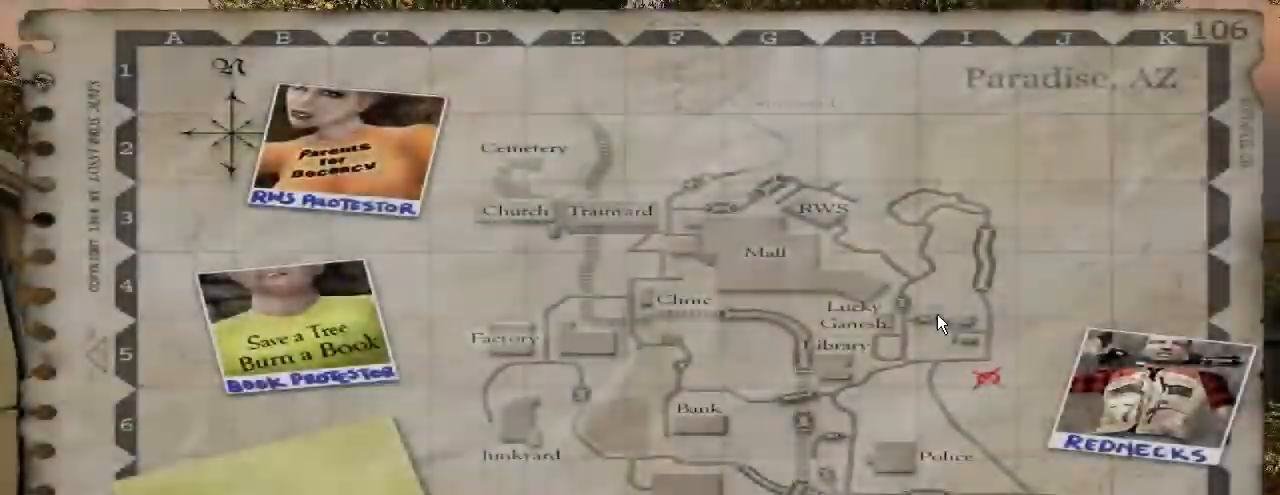
{"keys": [], "mouse": [], "events": [[100, "jump", "down"], [167, "jump", "up"]]}
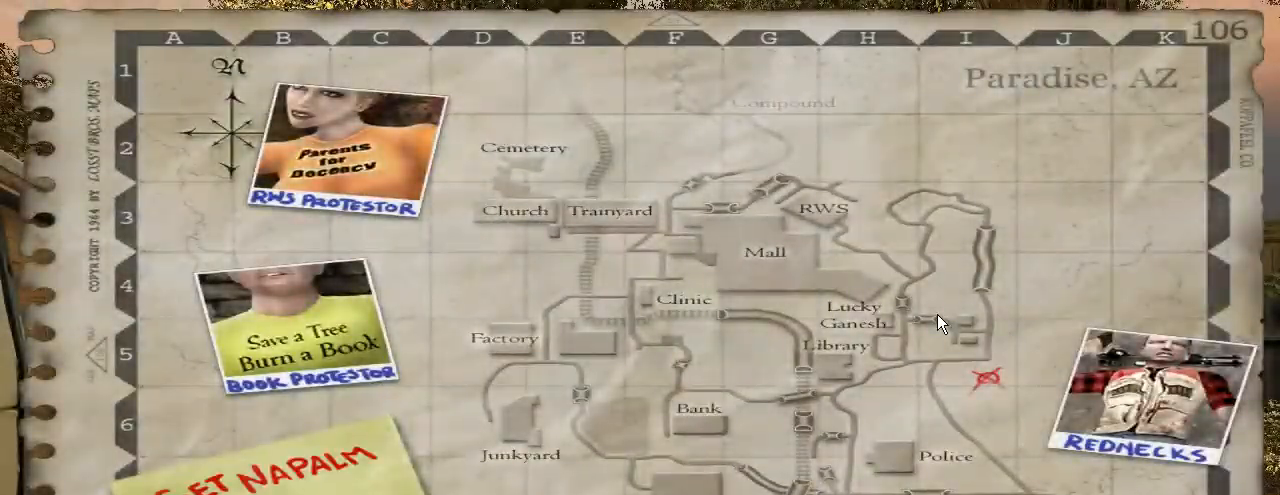
{"keys": [], "mouse": [], "events": []}
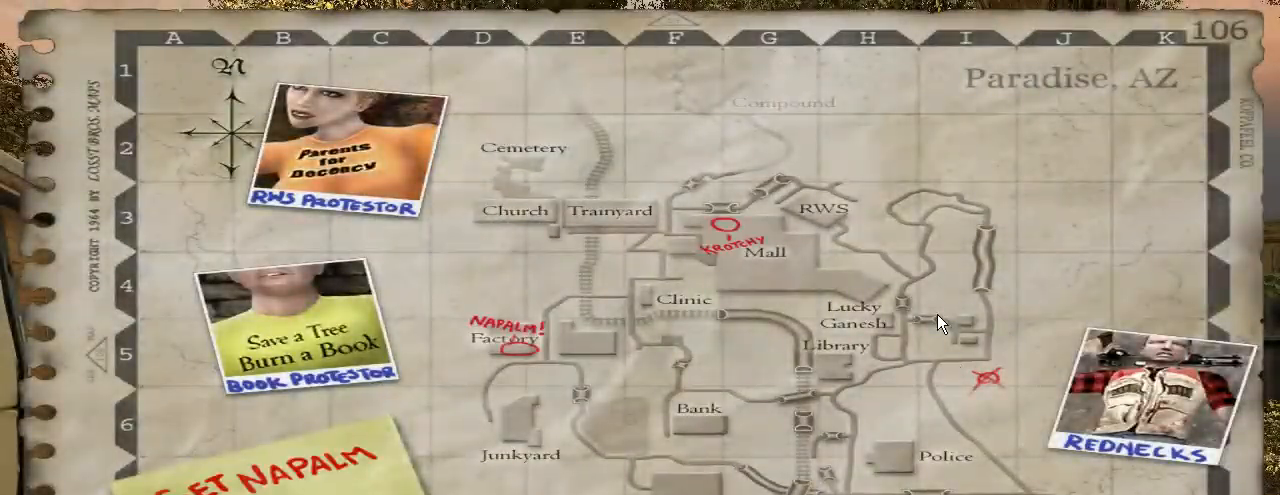
{"keys": [], "mouse": [], "events": []}
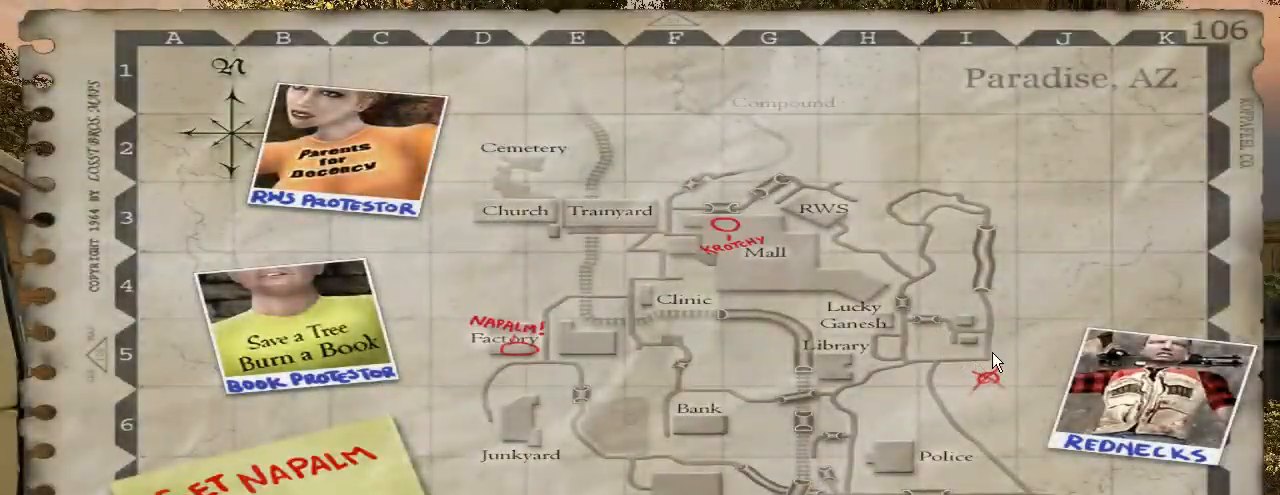
{"keys": [], "mouse": [], "events": [[167, "jump", "down"], [233, "jump", "up"], [367, "jump", "down"], [433, "jump", "up"]]}
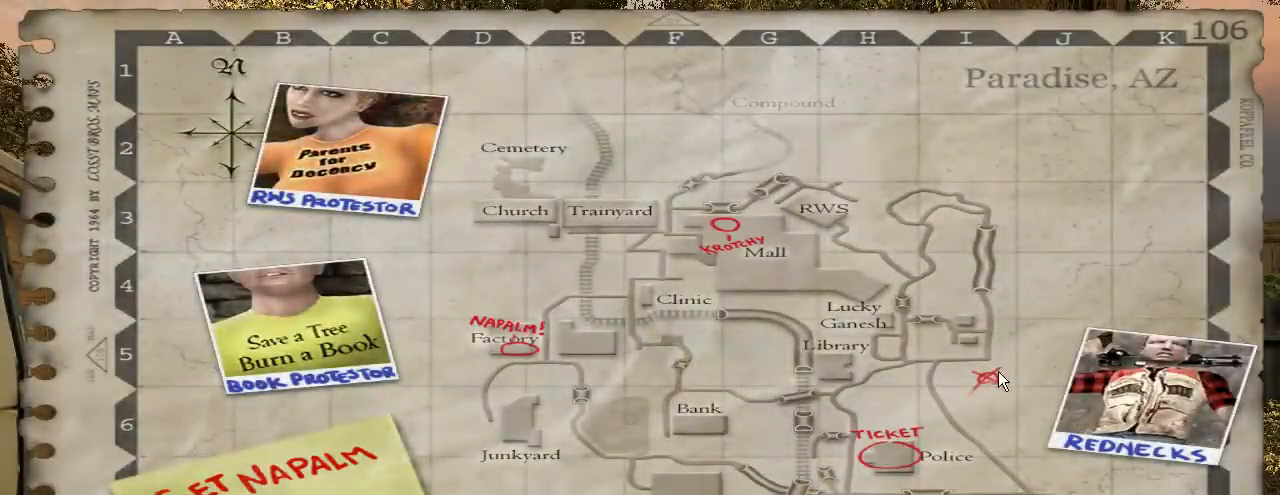
{"keys": [], "mouse": [], "events": [[67, "jump", "down"], [133, "jump", "up"], [233, "jump", "down"], [333, "jump", "up"]]}
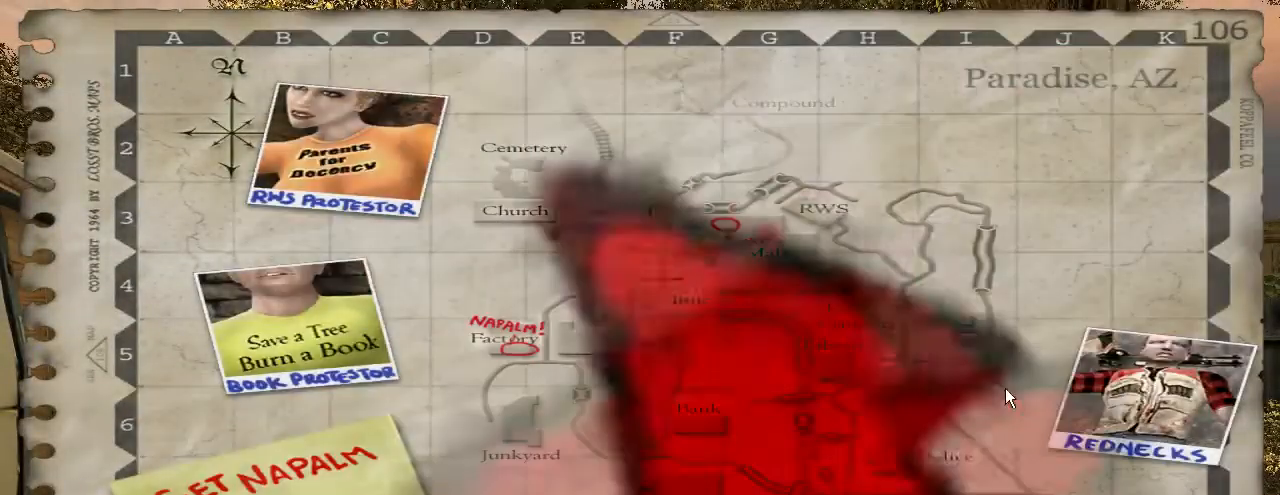
{"keys": ["w"], "mouse": [], "events": [[167, "jump", "down"], [233, "jump", "up"], [433, "w", "down"]]}
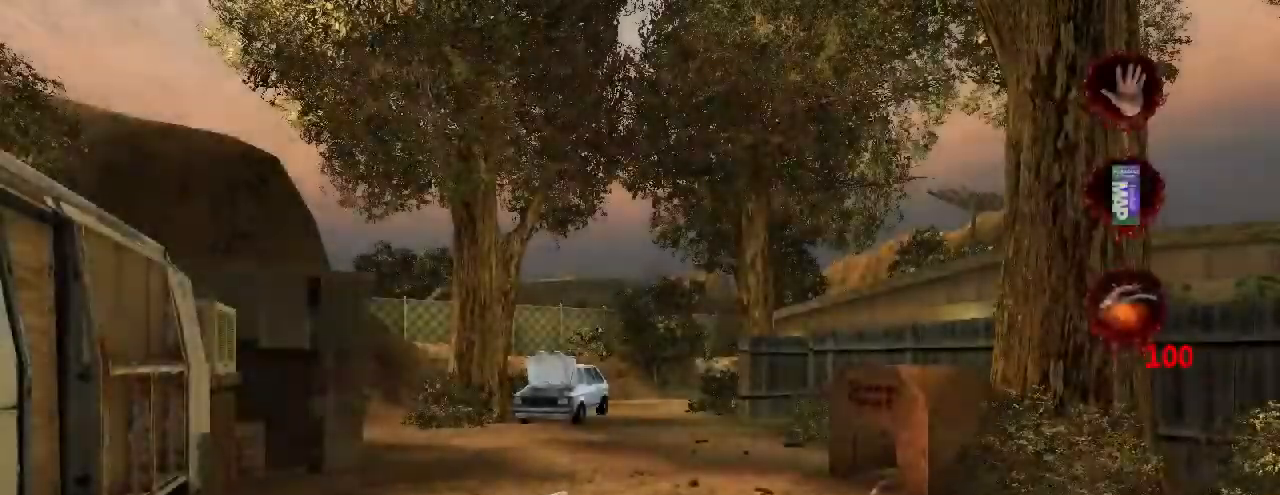
{"keys": ["w"], "mouse": [], "events": []}
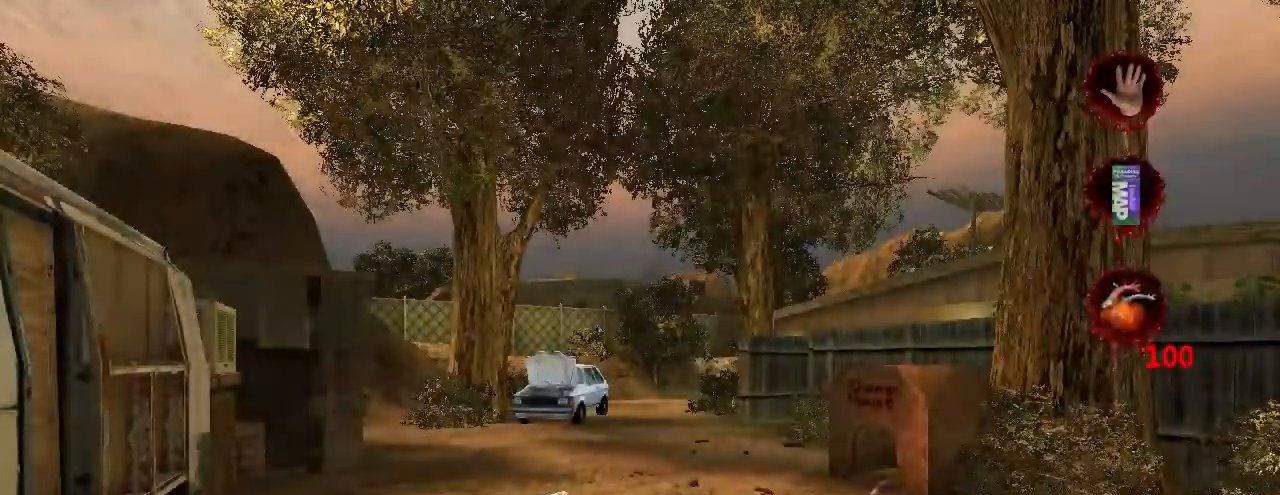
{"keys": ["w"], "mouse": [], "events": []}
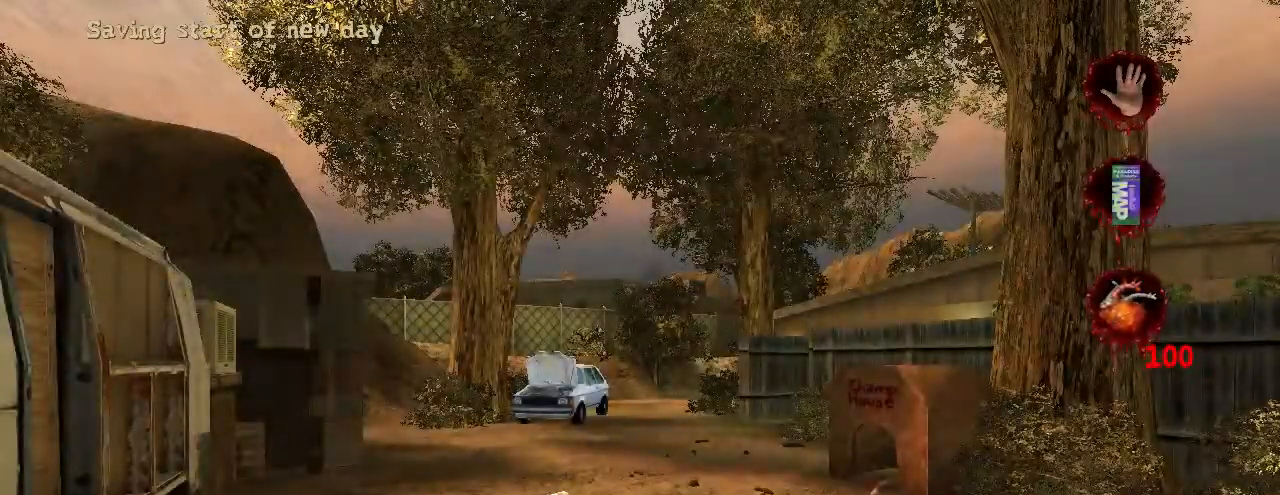
{"keys": ["w"], "mouse": [], "events": []}
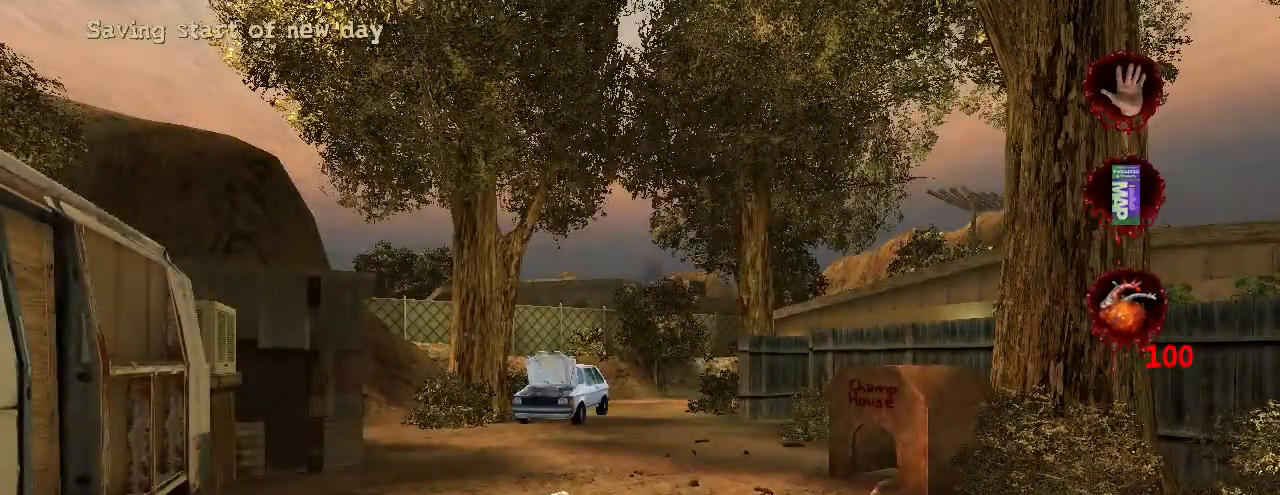
{"keys": ["w"], "mouse": [], "events": []}
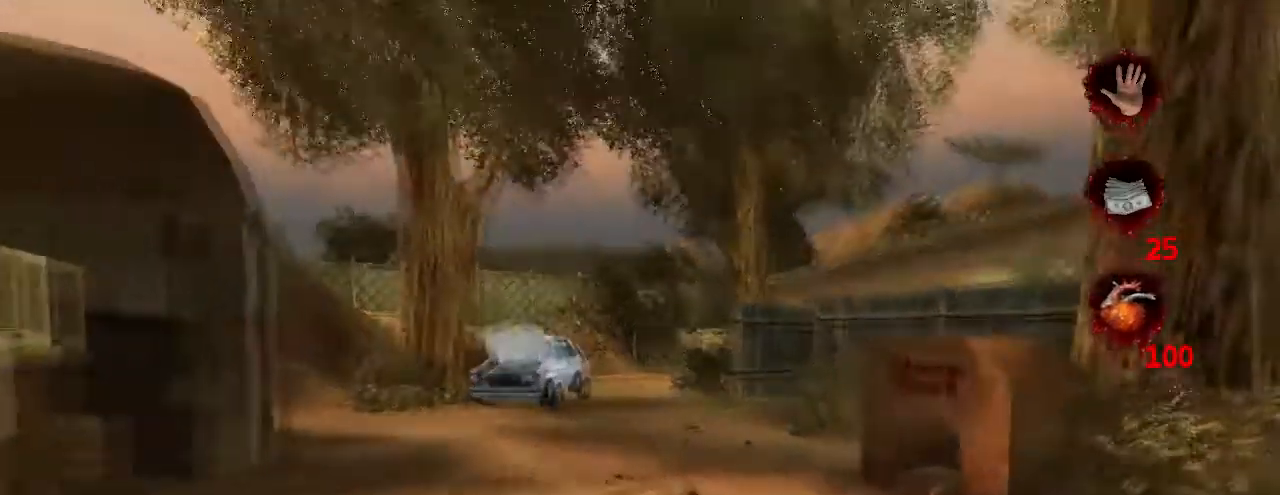
{"keys": ["w"], "mouse": [], "events": []}
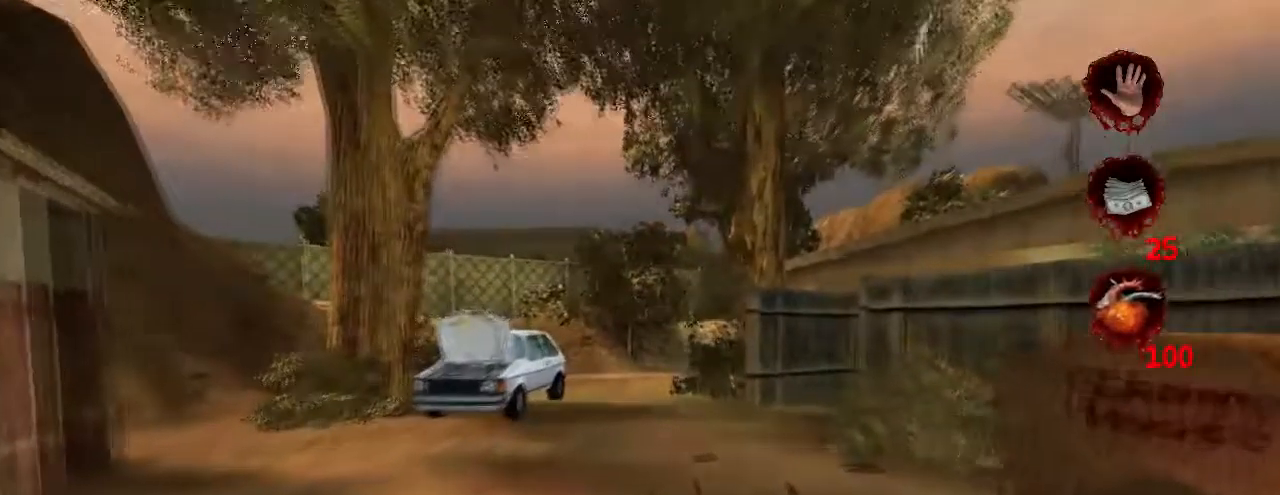
{"keys": ["w"], "mouse": [], "events": []}
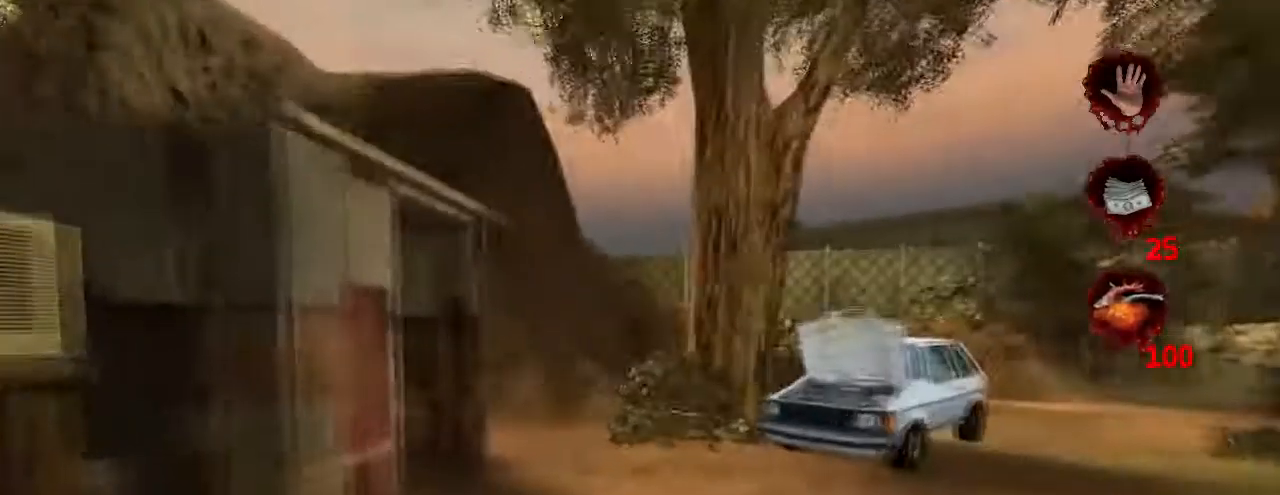
{"keys": ["w"], "mouse": [], "events": []}
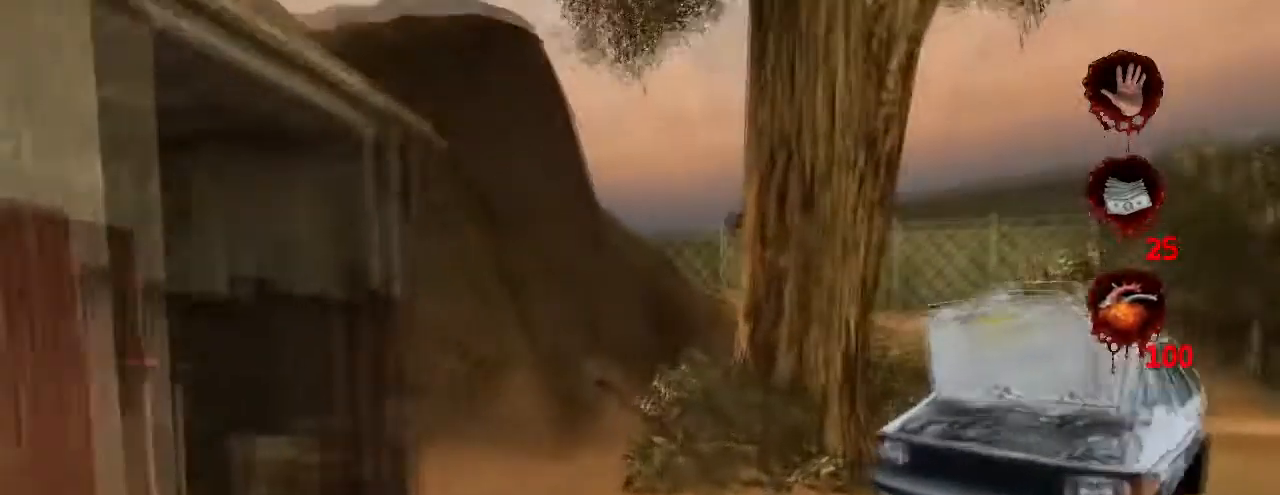
{"keys": ["w"], "mouse": [], "events": []}
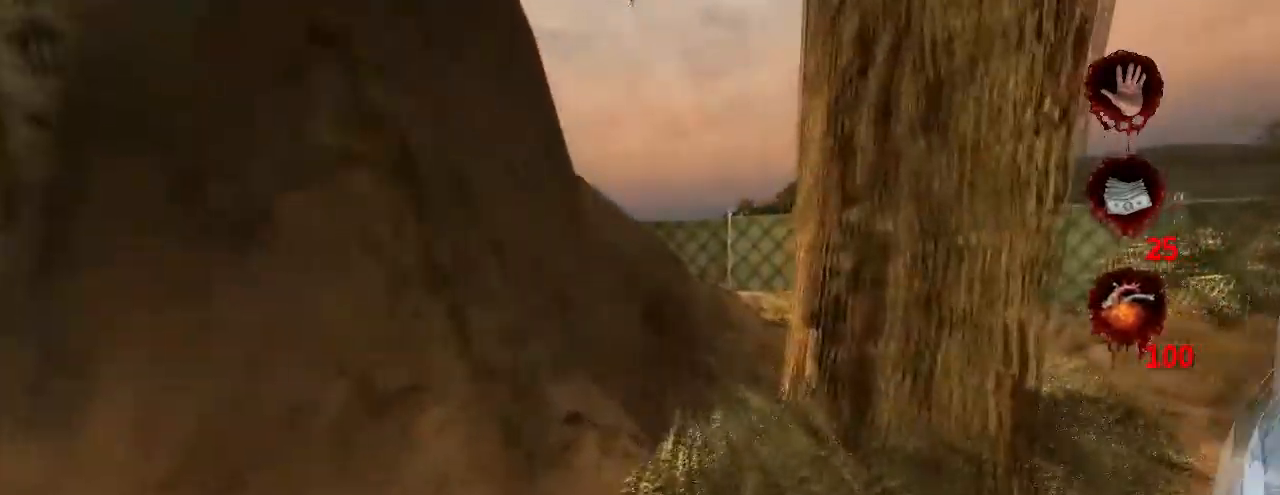
{"keys": ["w"], "mouse": [], "events": []}
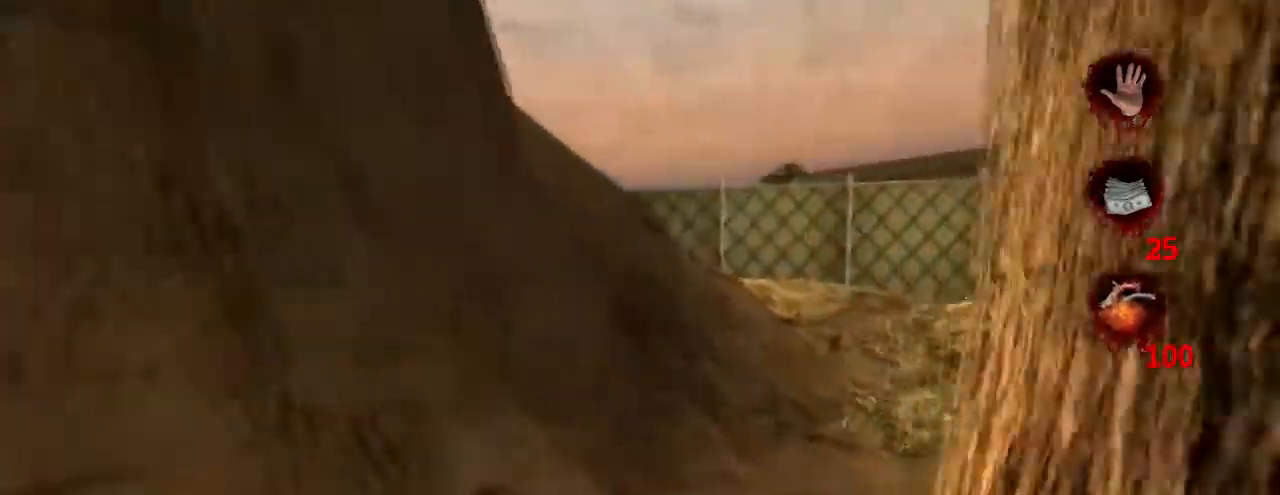
{"keys": ["d", "w"], "mouse": [], "events": [[267, "d", "down"]]}
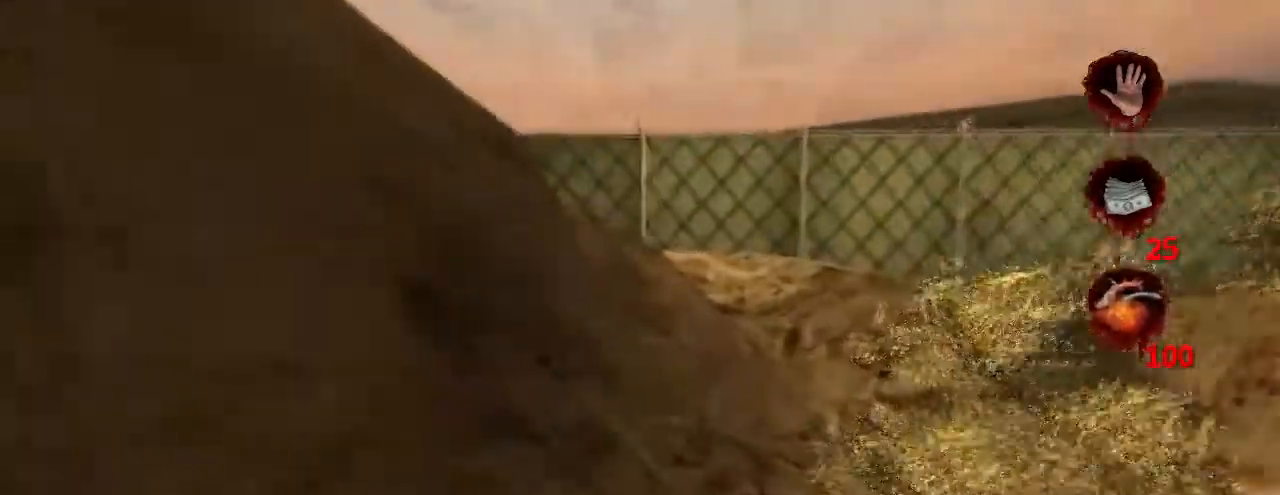
{"keys": ["w"], "mouse": [], "events": [[167, "d", "up"]]}
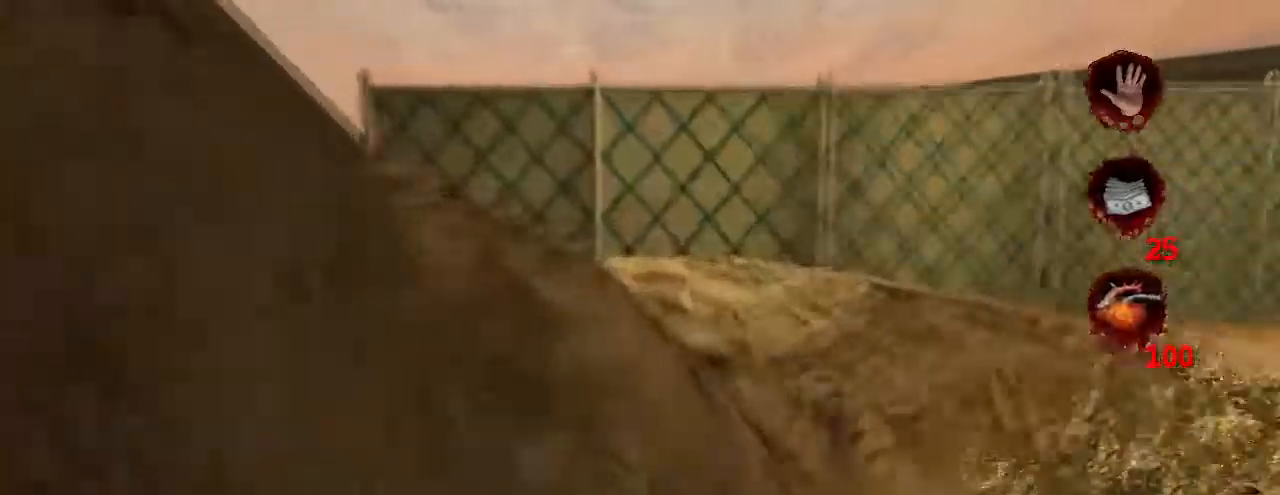
{"keys": ["jump", "w"], "mouse": [], "events": [[267, "jump", "down"]]}
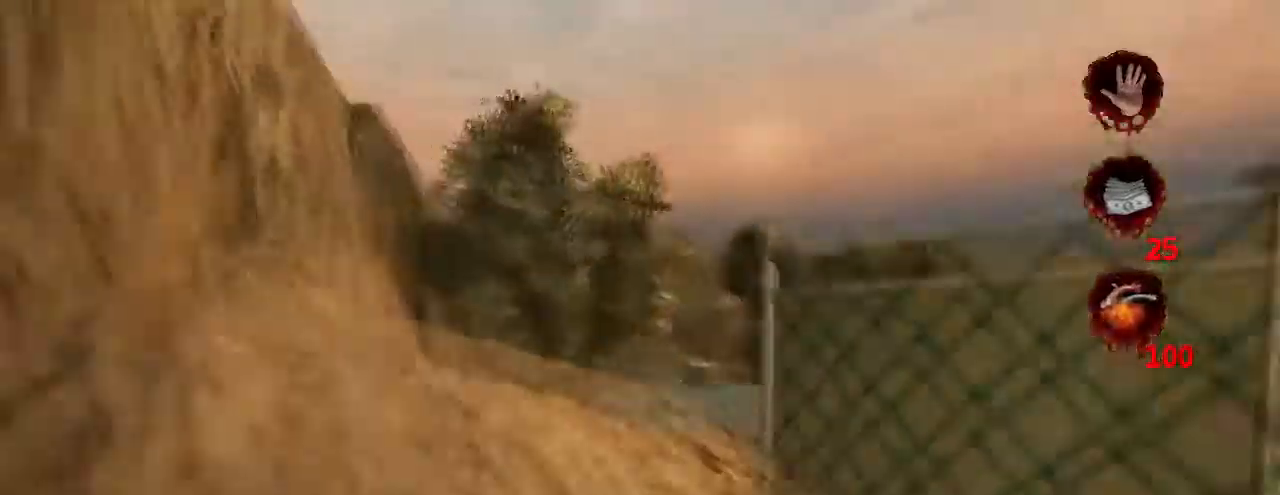
{"keys": ["a", "w"], "mouse": [], "events": [[67, "jump", "up"], [234, "a", "down"]]}
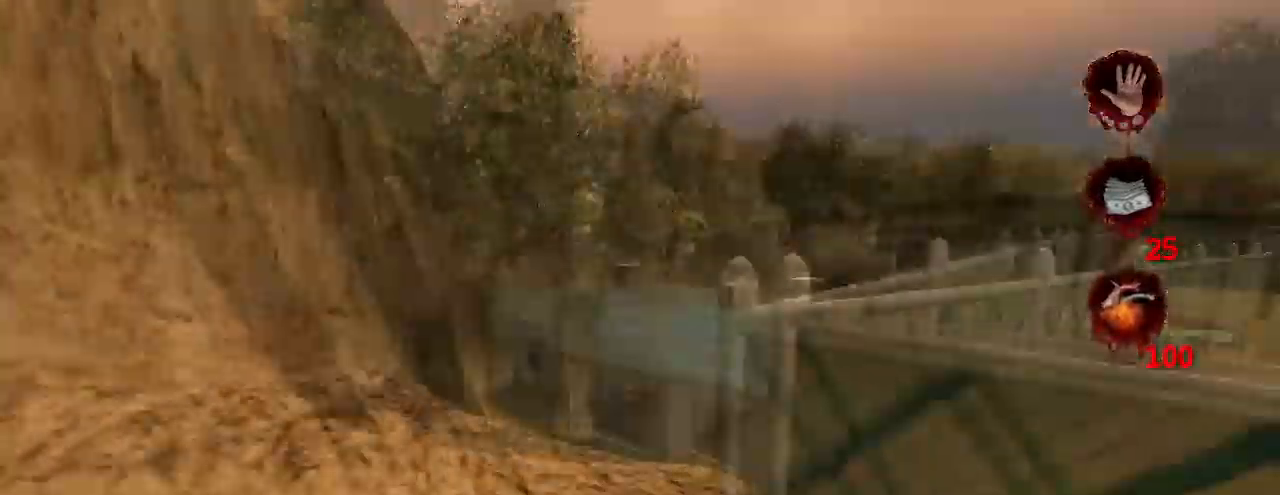
{"keys": ["w"], "mouse": [], "events": [[300, "a", "up"]]}
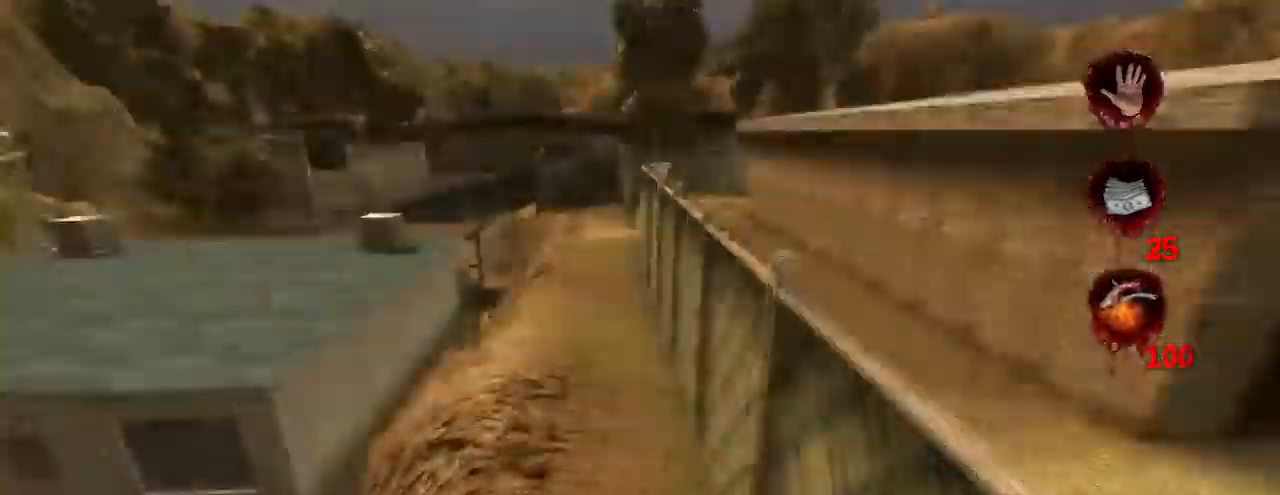
{"keys": ["w"], "mouse": [], "events": []}
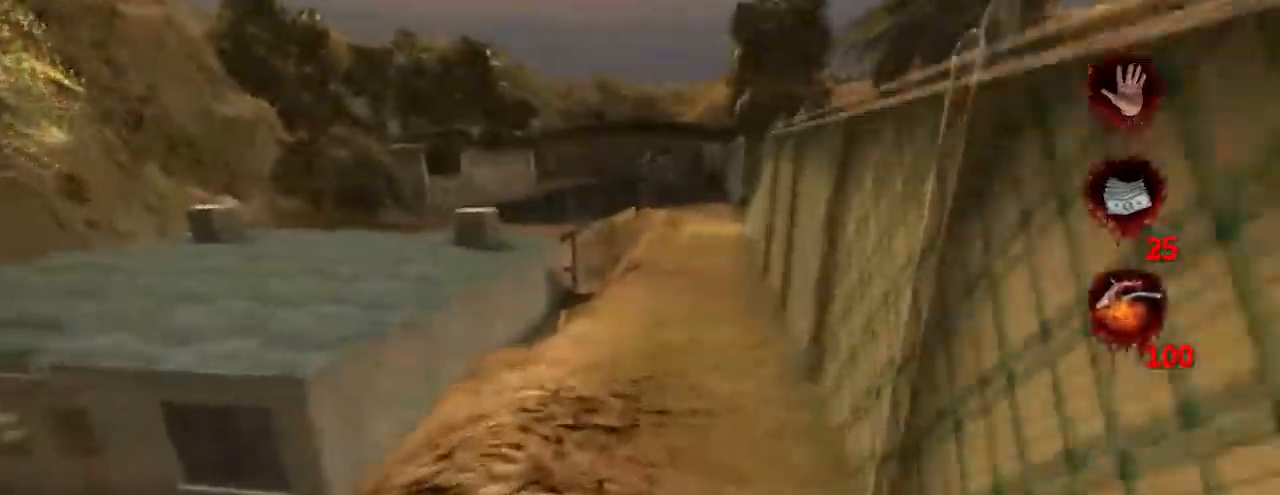
{"keys": ["w"], "mouse": [], "events": []}
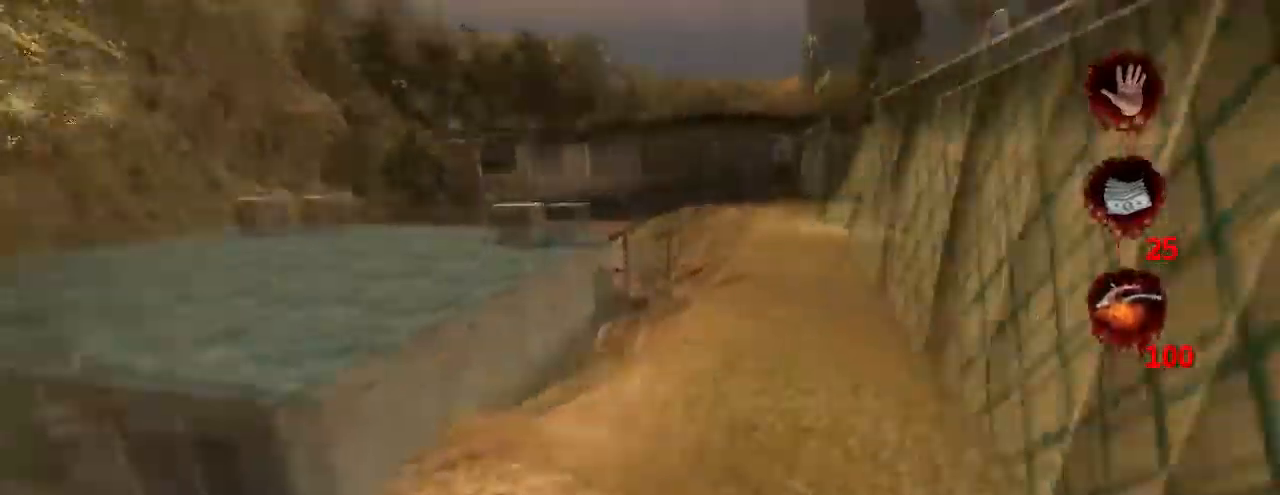
{"keys": ["w"], "mouse": [], "events": []}
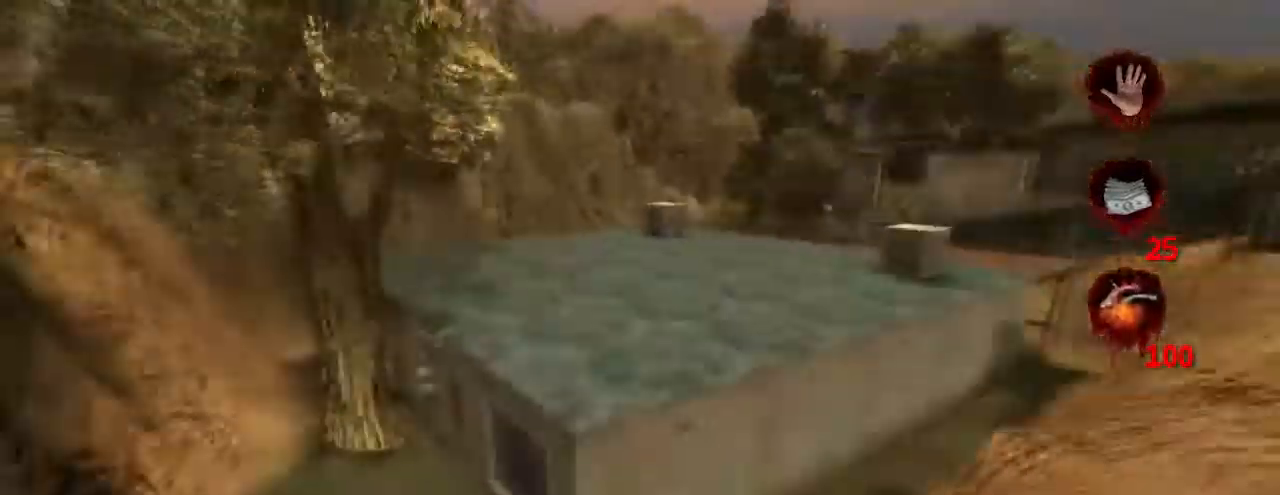
{"keys": ["jump", "w"], "mouse": [], "events": [[267, "jump", "down"]]}
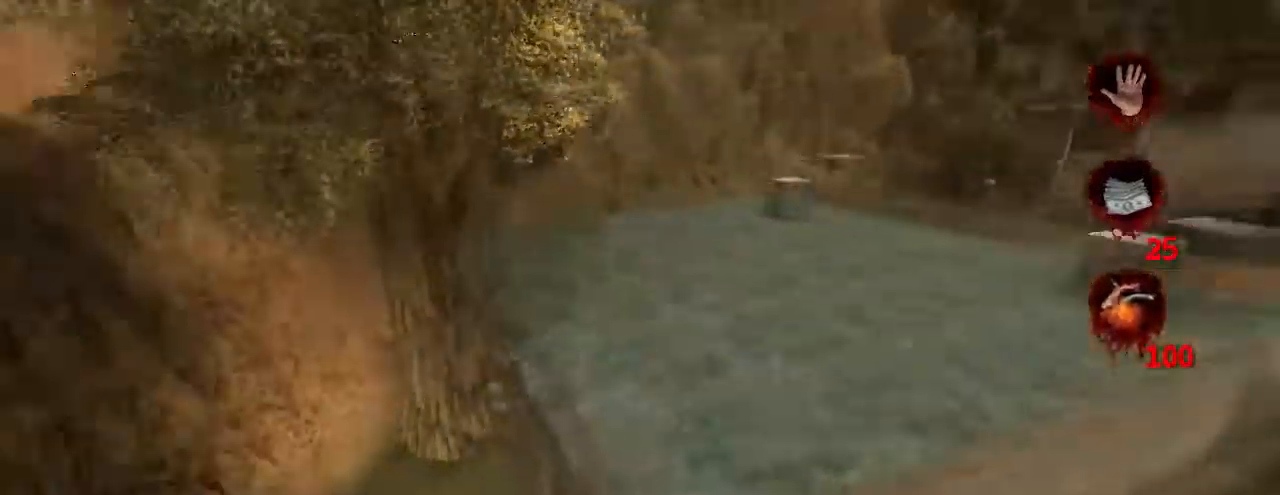
{"keys": ["jump", "w"], "mouse": [], "events": [[234, "crouch", "down"], [500, "crouch", "up"]]}
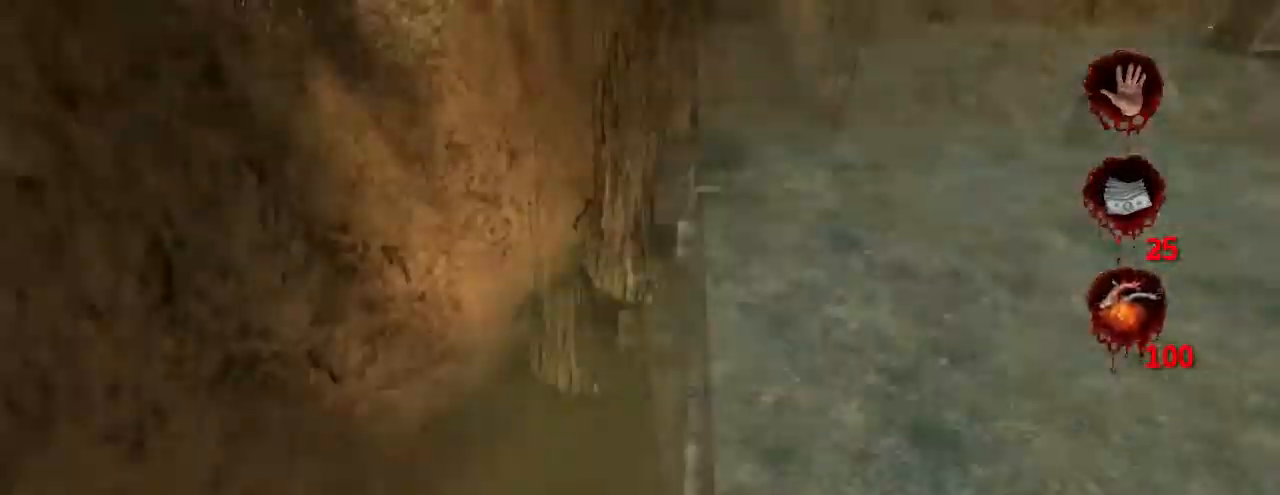
{"keys": ["w"], "mouse": [], "events": [[67, "jump", "up"]]}